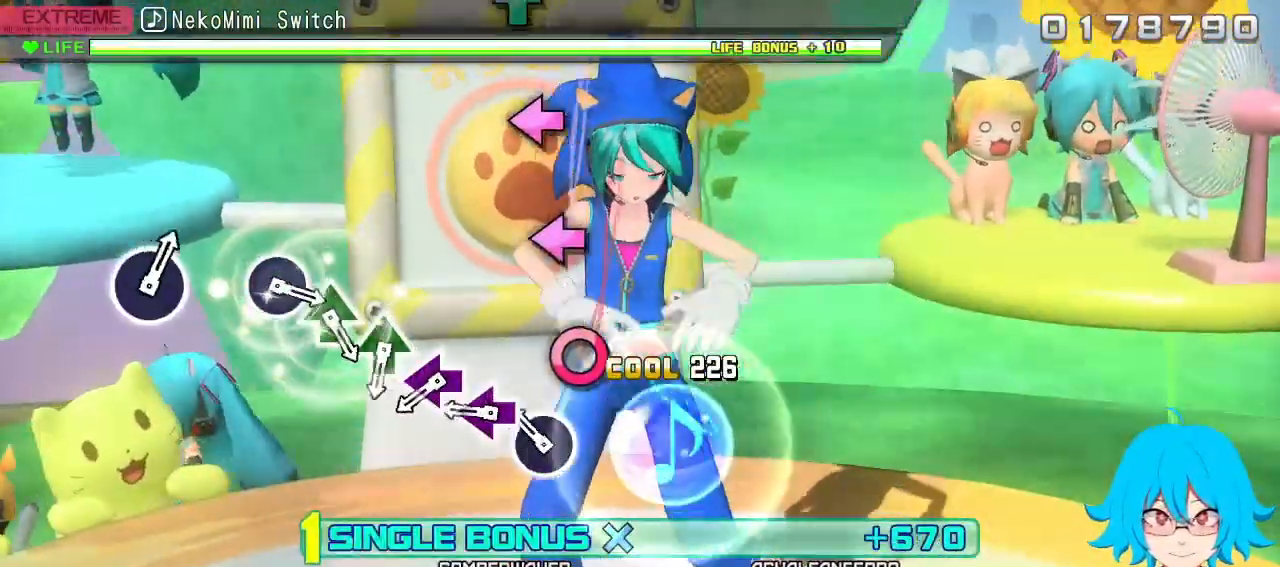
Gameplay with a controller (PlayStation layout); each line is a JSON object with the inputs held at the frame after it. "events" lists button and stick changes between this image and that frame as [ms after this image, input, new state], when the widget could be followed in between. Not read: right_stick.
{"buttons": [], "left_stick": "center", "events": [[200, "DPAD_RIGHT", "down"], [283, "CROSS", "up"], [300, "DPAD_RIGHT", "up"], [400, "SQUARE", "down"], [500, "SQUARE", "up"]]}
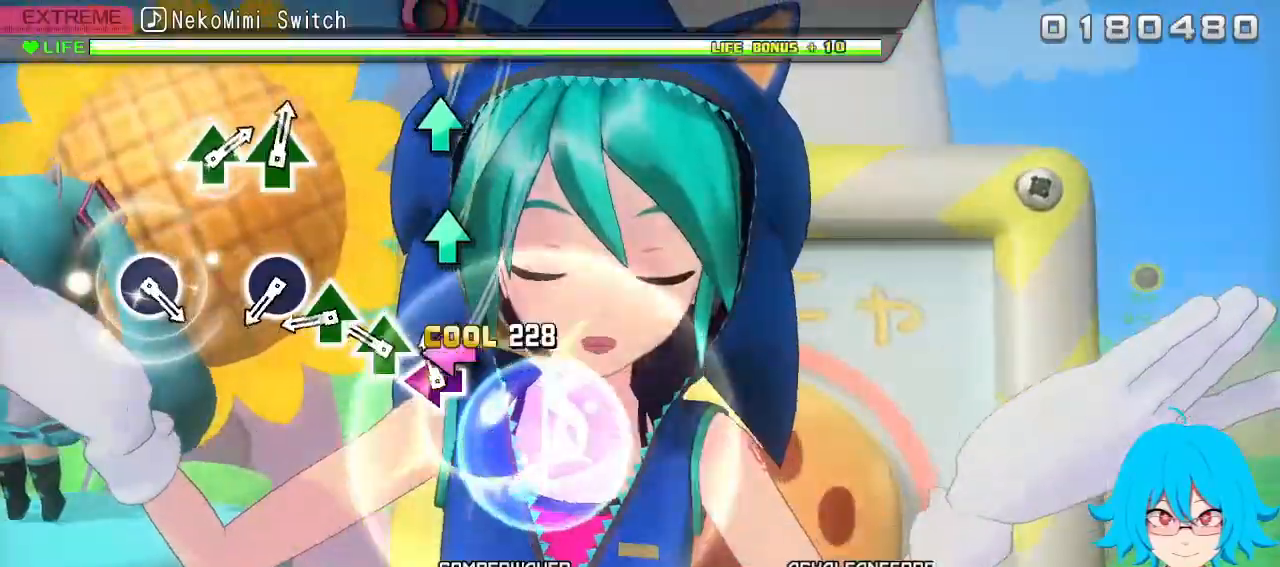
{"buttons": ["TRIANGLE"], "left_stick": "center", "events": [[100, "SQUARE", "down"], [183, "SQUARE", "up"], [267, "TRIANGLE", "down"], [367, "TRIANGLE", "up"], [450, "TRIANGLE", "down"]]}
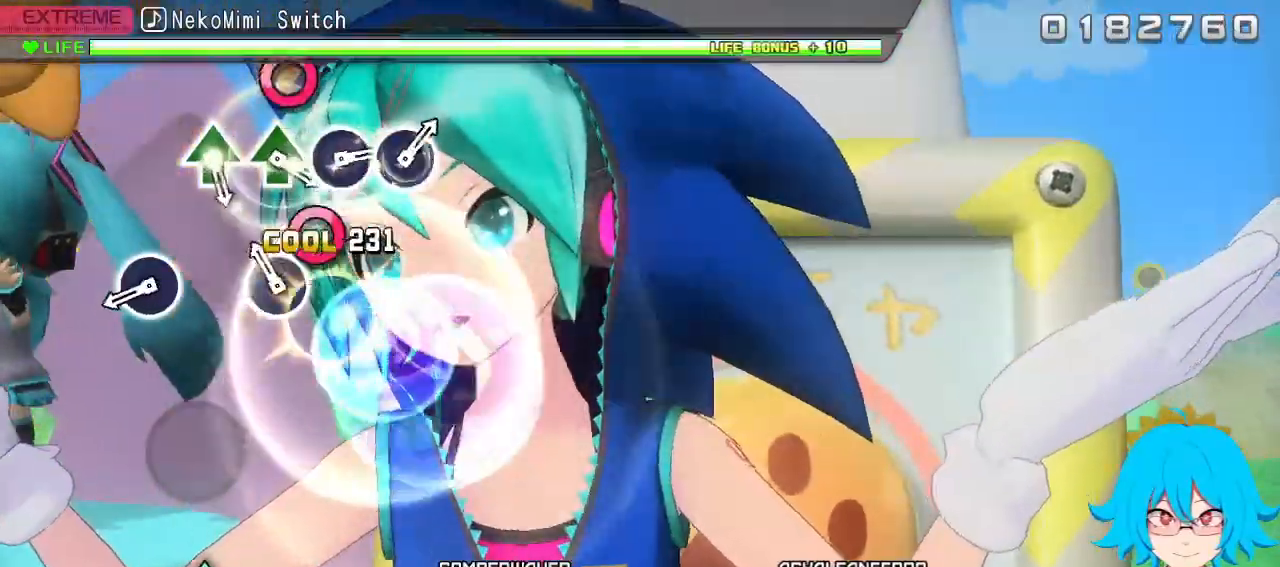
{"buttons": [], "left_stick": "center", "events": [[33, "TRIANGLE", "up"], [150, "CIRCLE", "down"], [233, "CIRCLE", "up"]]}
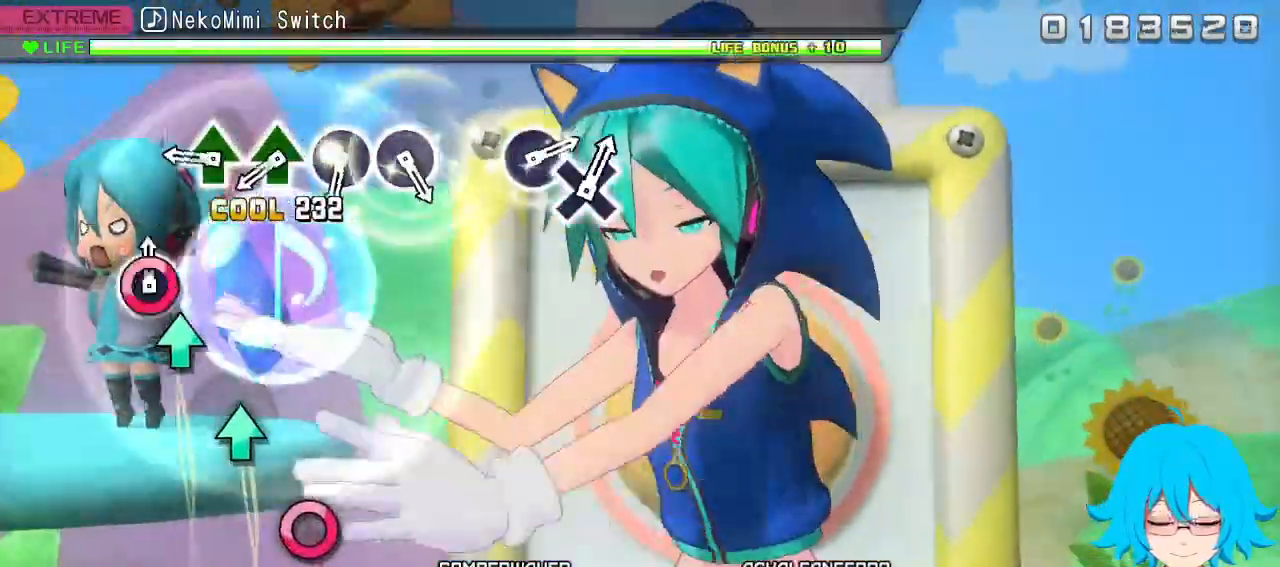
{"buttons": [], "left_stick": "center", "events": [[17, "CIRCLE", "down"], [100, "CIRCLE", "up"], [383, "TRIANGLE", "down"], [467, "TRIANGLE", "up"]]}
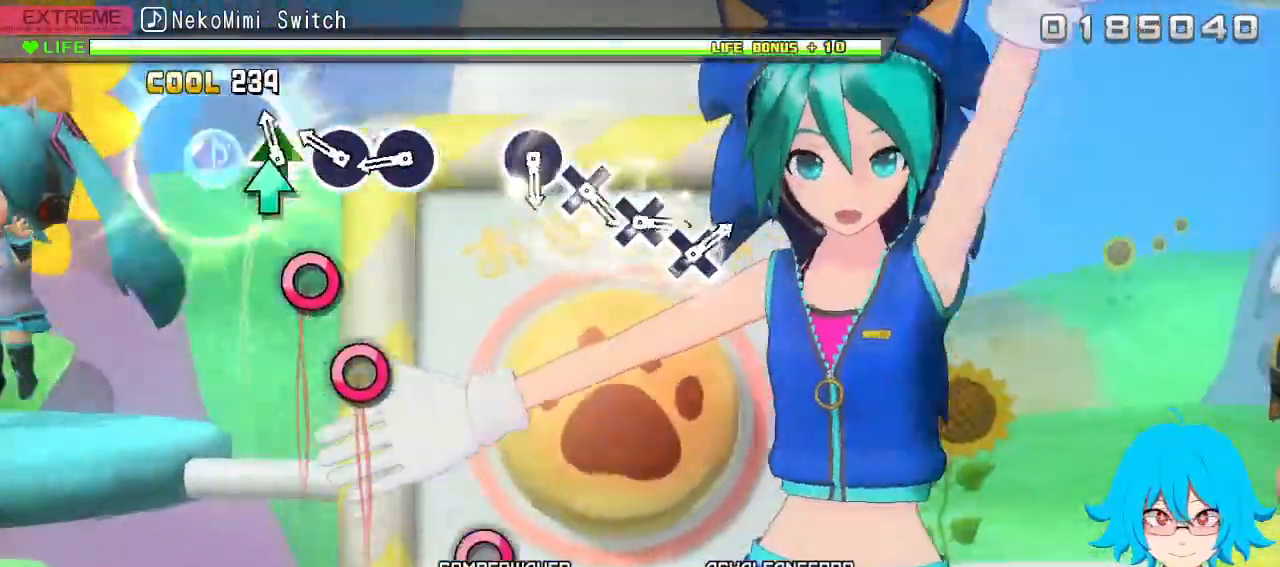
{"buttons": ["CIRCLE"], "left_stick": "center", "events": [[83, "TRIANGLE", "down"], [167, "TRIANGLE", "up"], [267, "CIRCLE", "down"], [367, "CIRCLE", "up"], [450, "CIRCLE", "down"]]}
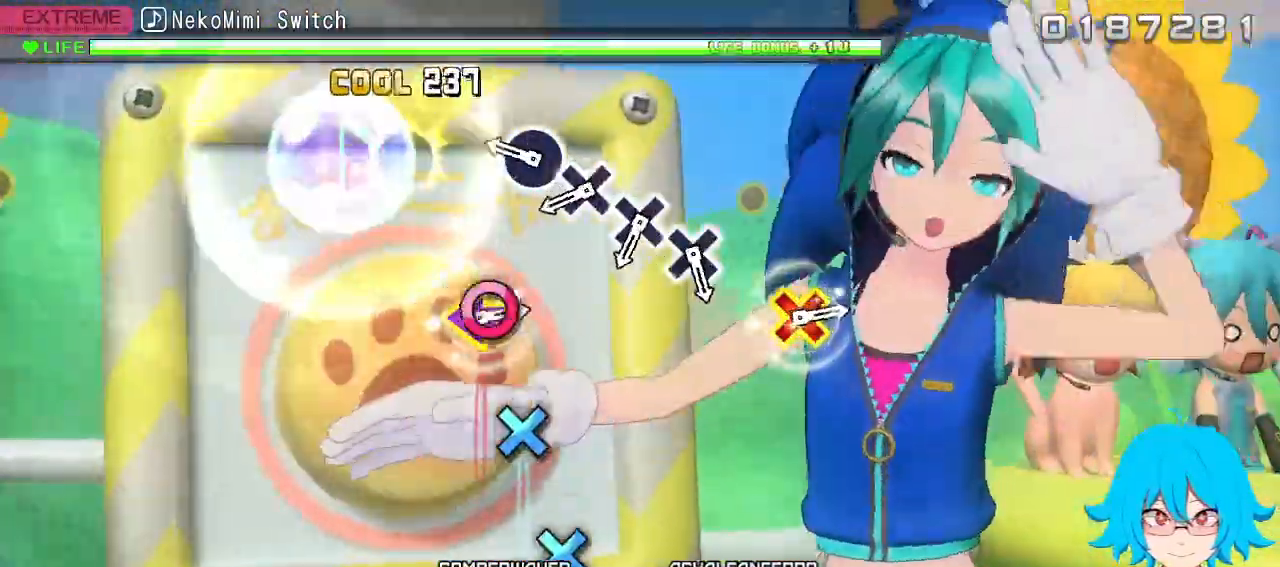
{"buttons": [], "left_stick": "center", "events": [[50, "CIRCLE", "up"], [300, "CIRCLE", "down"], [400, "CIRCLE", "up"]]}
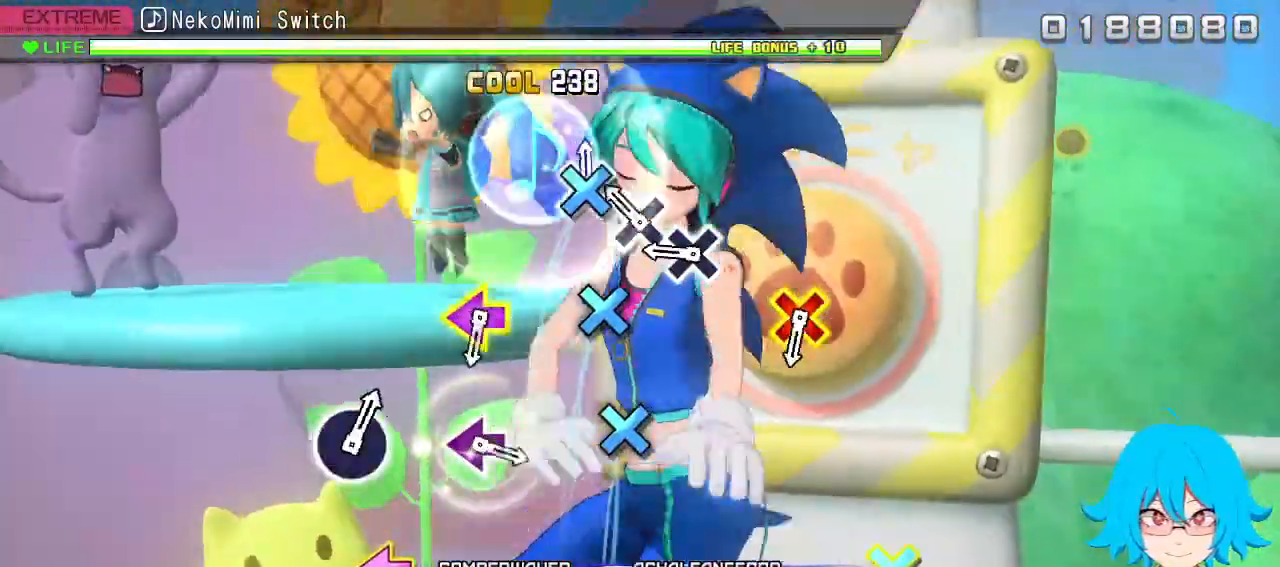
{"buttons": [], "left_stick": "center", "events": [[17, "CROSS", "down"], [100, "CROSS", "up"], [200, "CROSS", "down"], [283, "CROSS", "up"], [400, "CROSS", "down"], [483, "CROSS", "up"]]}
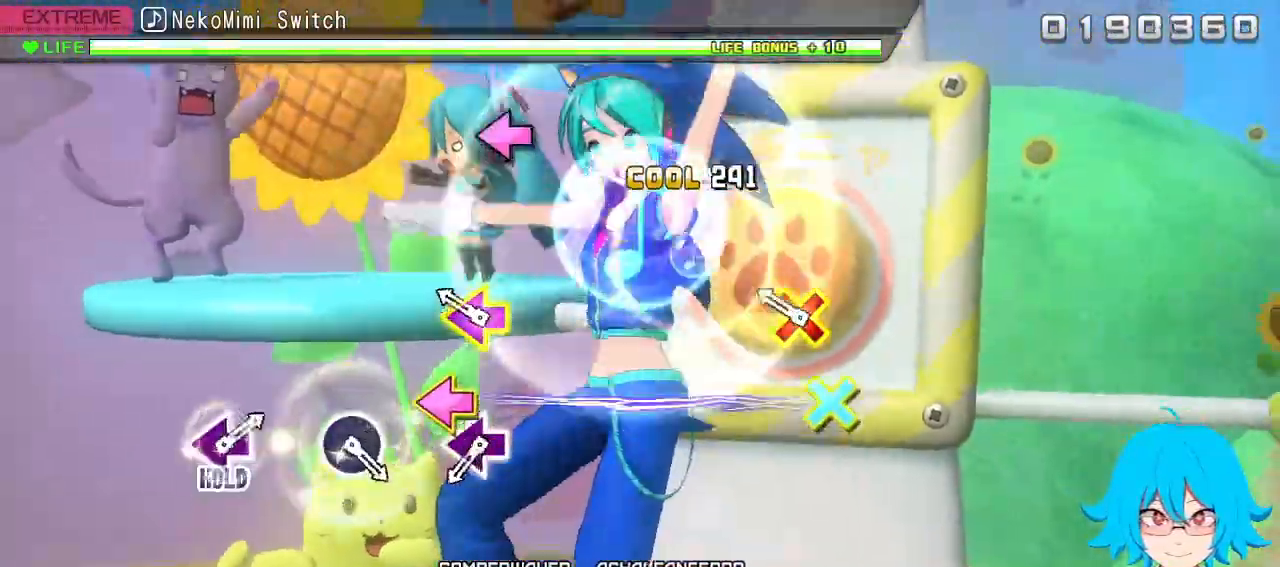
{"buttons": [], "left_stick": "center", "events": [[250, "CROSS", "down"], [267, "DPAD_LEFT", "down"], [367, "CROSS", "up"], [383, "DPAD_LEFT", "up"]]}
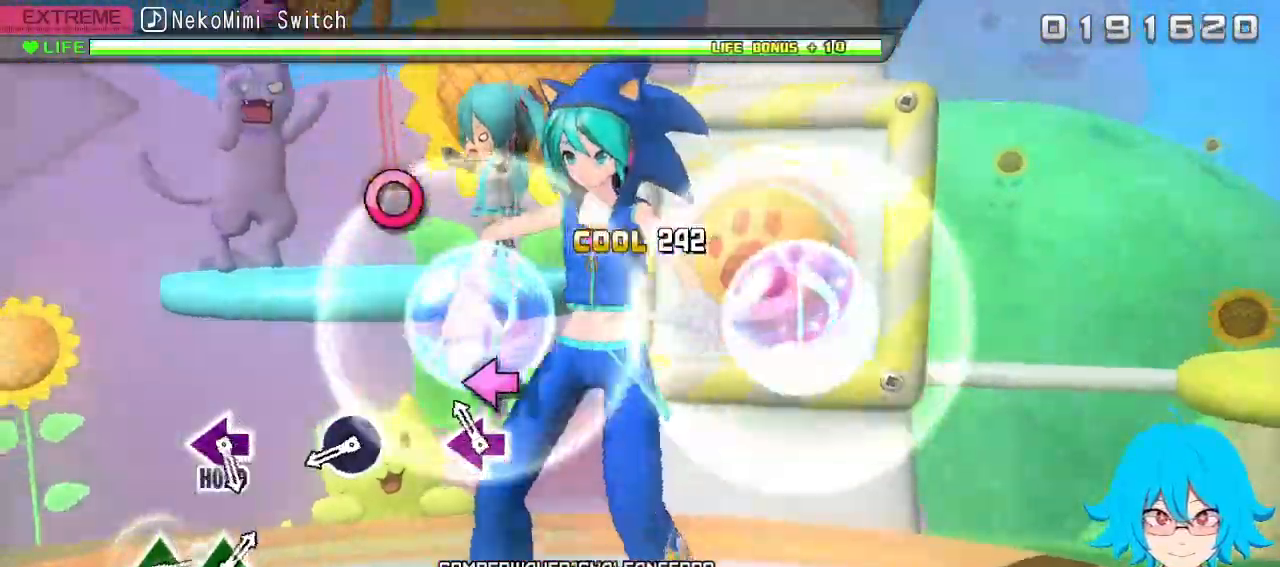
{"buttons": [], "left_stick": "center", "events": [[133, "SQUARE", "down"], [233, "SQUARE", "up"]]}
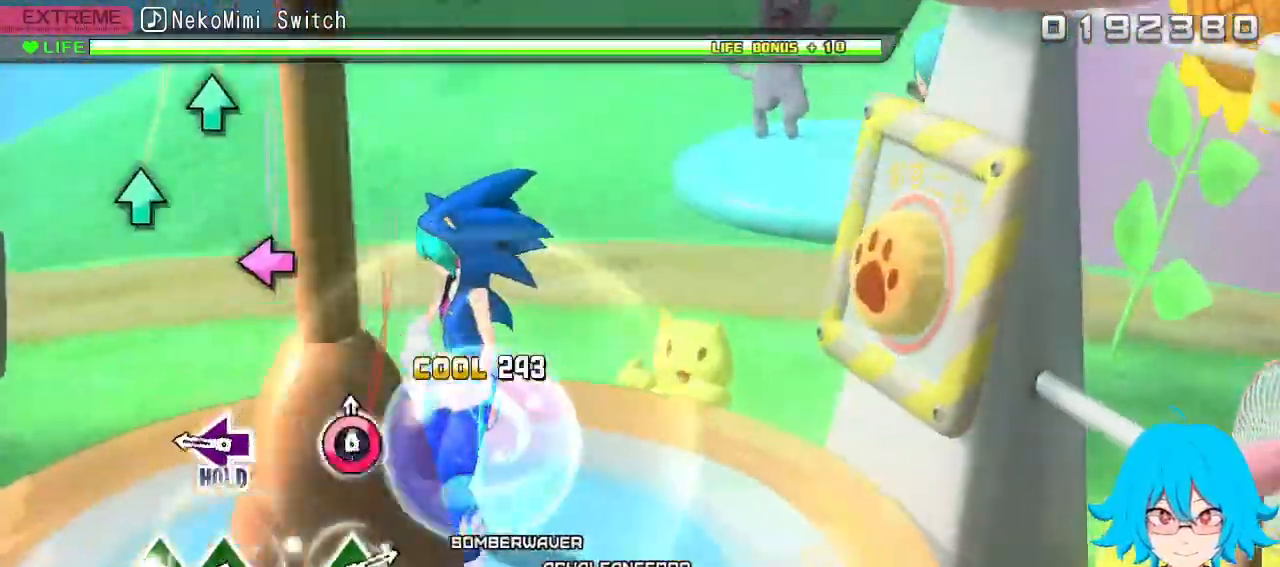
{"buttons": ["DPAD_LEFT"], "left_stick": "center", "events": [[17, "CIRCLE", "down"], [133, "CIRCLE", "up"], [383, "DPAD_LEFT", "down"]]}
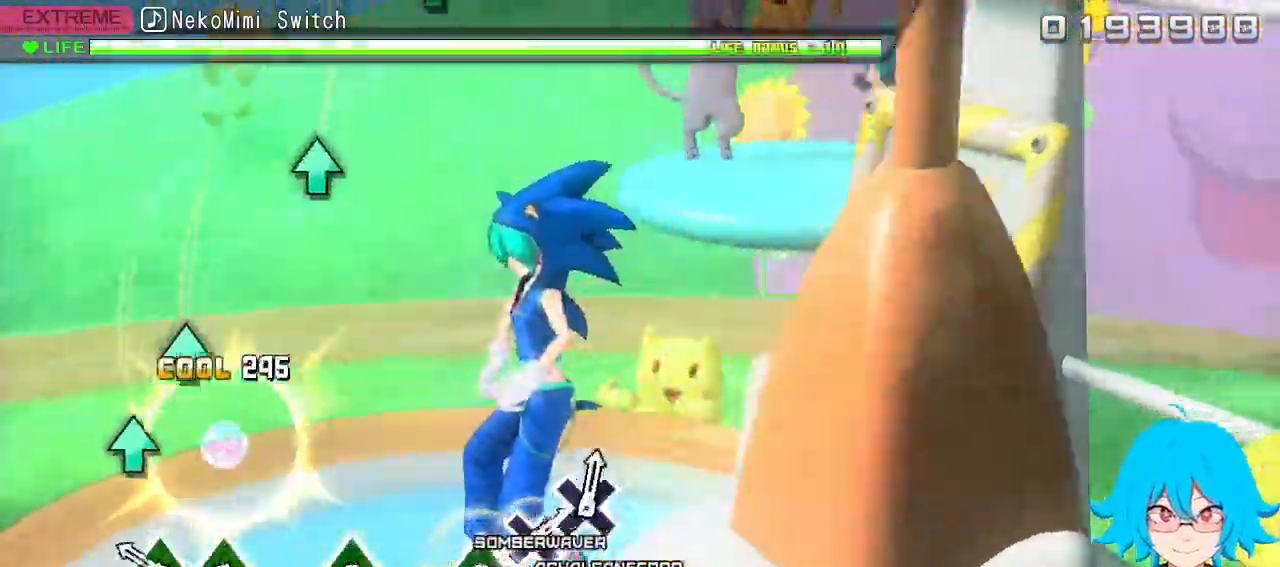
{"buttons": ["TRIANGLE", "DPAD_LEFT"], "left_stick": "center", "events": [[250, "TRIANGLE", "down"], [333, "TRIANGLE", "up"], [450, "TRIANGLE", "down"]]}
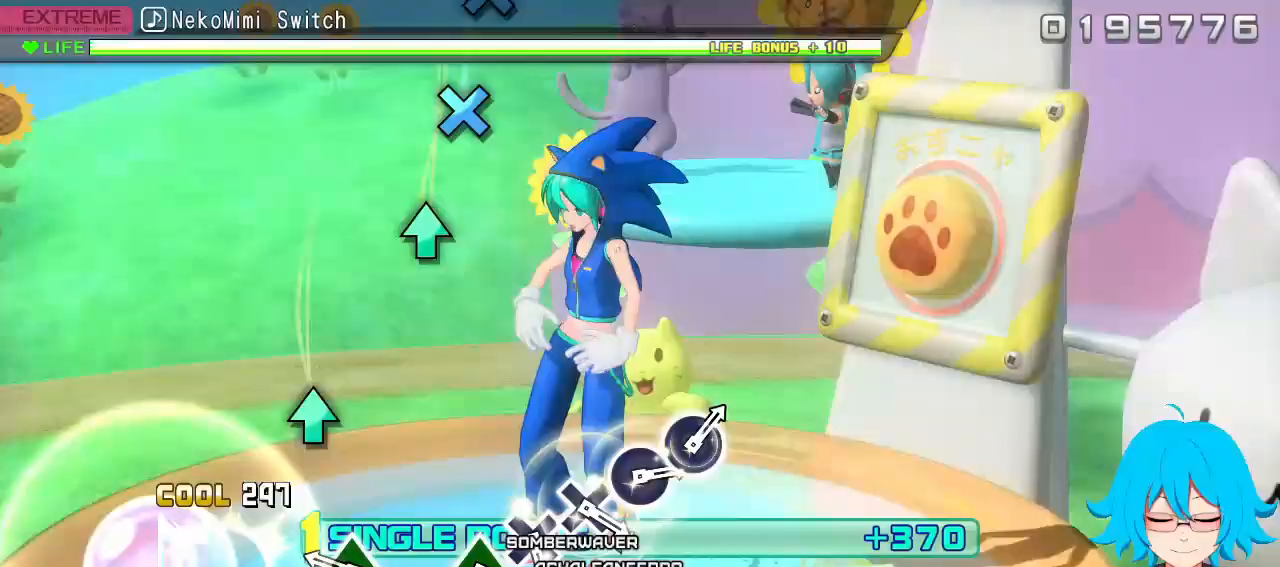
{"buttons": ["DPAD_LEFT"], "left_stick": "center", "events": [[33, "TRIANGLE", "up"], [317, "TRIANGLE", "down"], [417, "TRIANGLE", "up"]]}
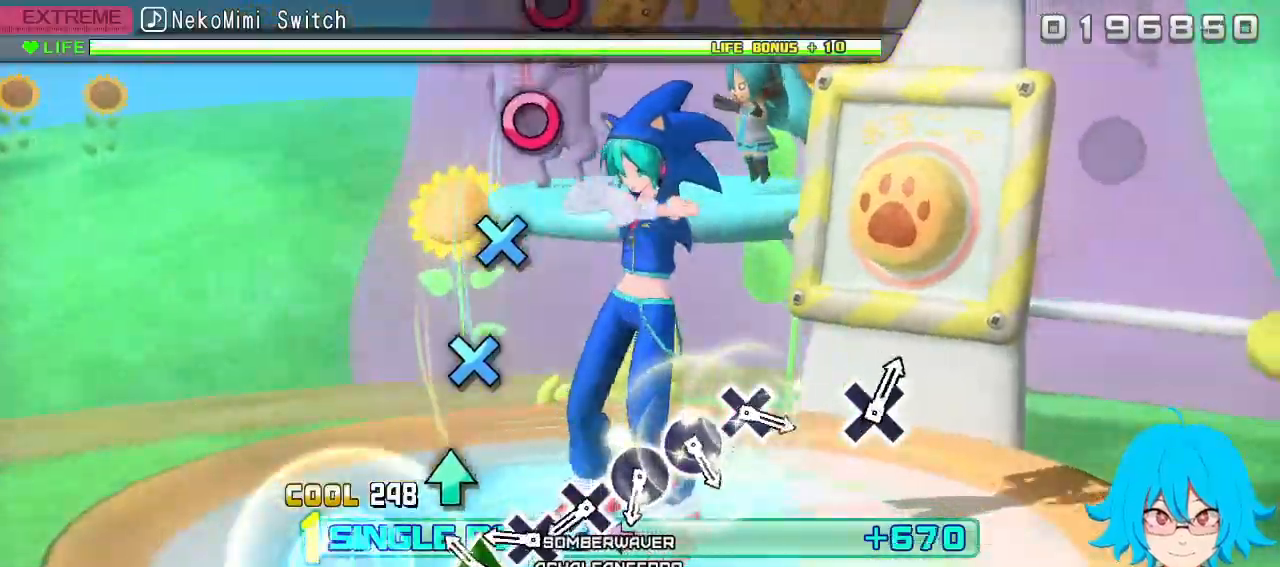
{"buttons": [], "left_stick": "center", "events": [[183, "TRIANGLE", "down"], [283, "TRIANGLE", "up"], [400, "CROSS", "down"], [400, "DPAD_LEFT", "up"], [483, "CROSS", "up"]]}
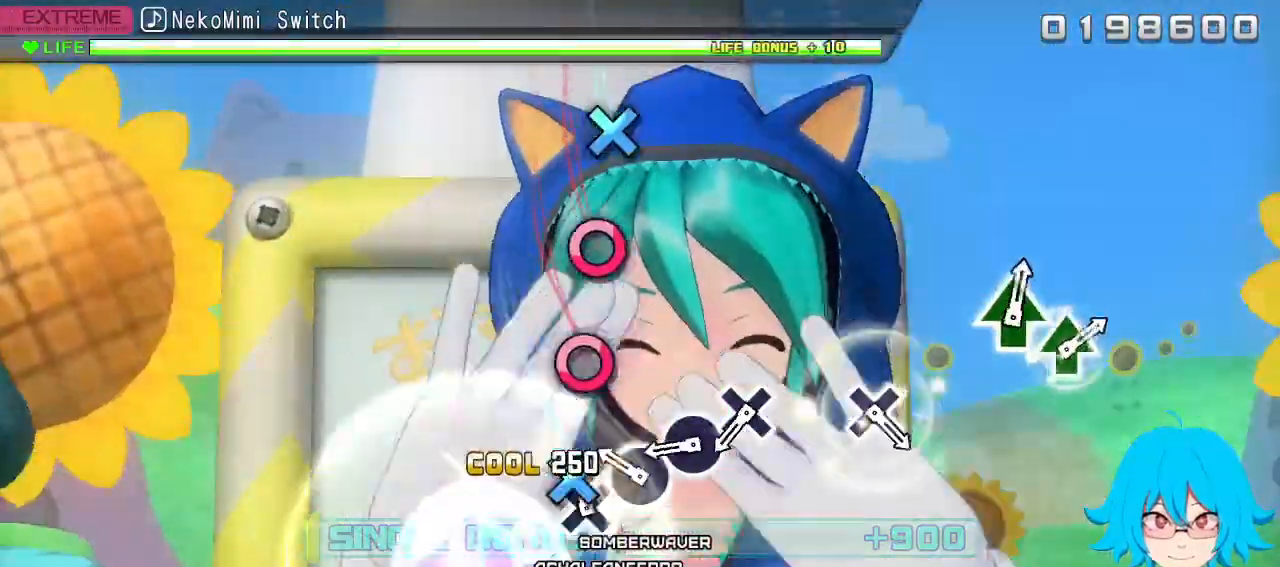
{"buttons": ["CIRCLE"], "left_stick": "center", "events": [[83, "CROSS", "down"], [183, "CROSS", "up"], [267, "CIRCLE", "down"], [367, "CIRCLE", "up"], [450, "CIRCLE", "down"]]}
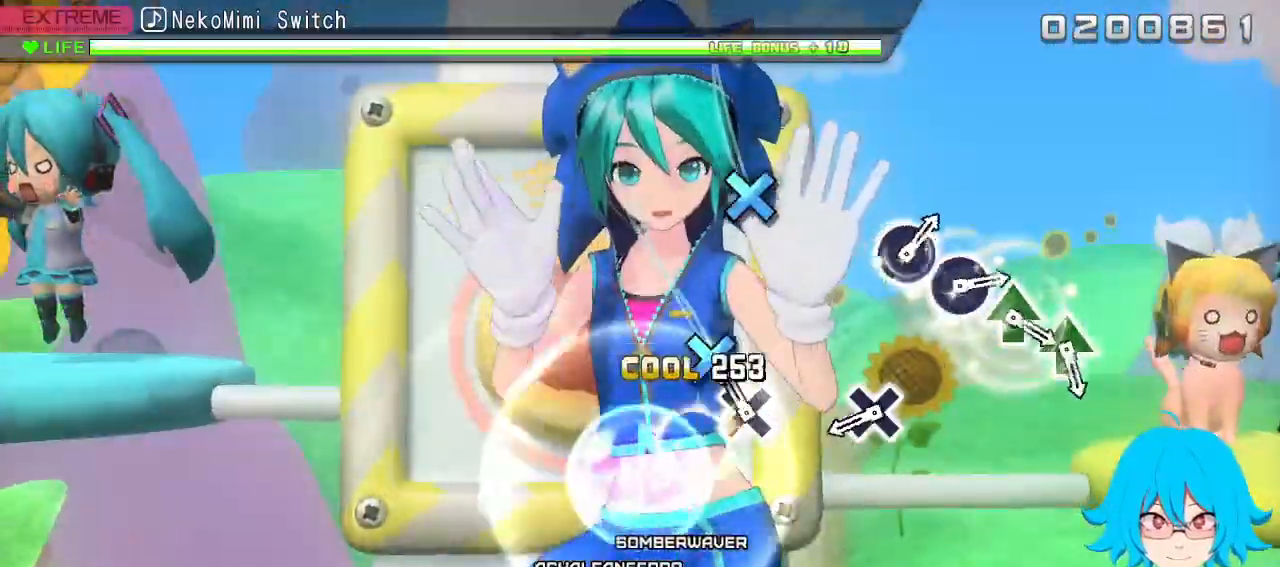
{"buttons": [], "left_stick": "center", "events": [[50, "CIRCLE", "up"], [133, "CROSS", "down"], [233, "CROSS", "up"]]}
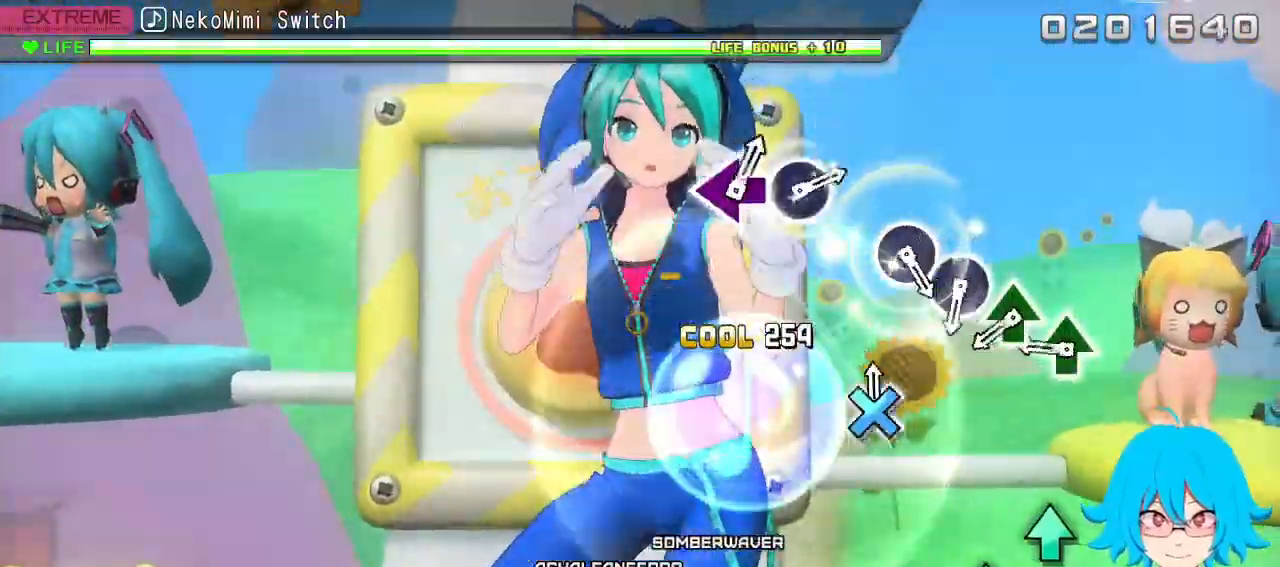
{"buttons": [], "left_stick": "center", "events": [[17, "CROSS", "down"], [100, "CROSS", "up"], [383, "TRIANGLE", "down"], [483, "TRIANGLE", "up"]]}
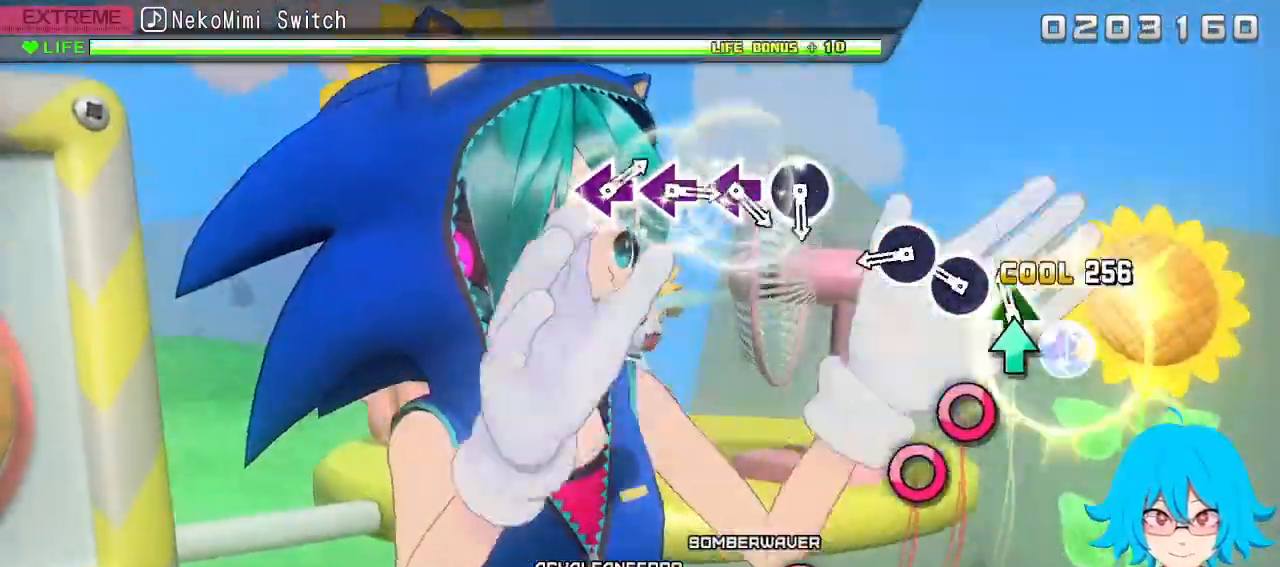
{"buttons": ["CIRCLE"], "left_stick": "center", "events": [[67, "TRIANGLE", "down"], [167, "TRIANGLE", "up"], [267, "CIRCLE", "down"], [350, "CIRCLE", "up"], [433, "CIRCLE", "down"]]}
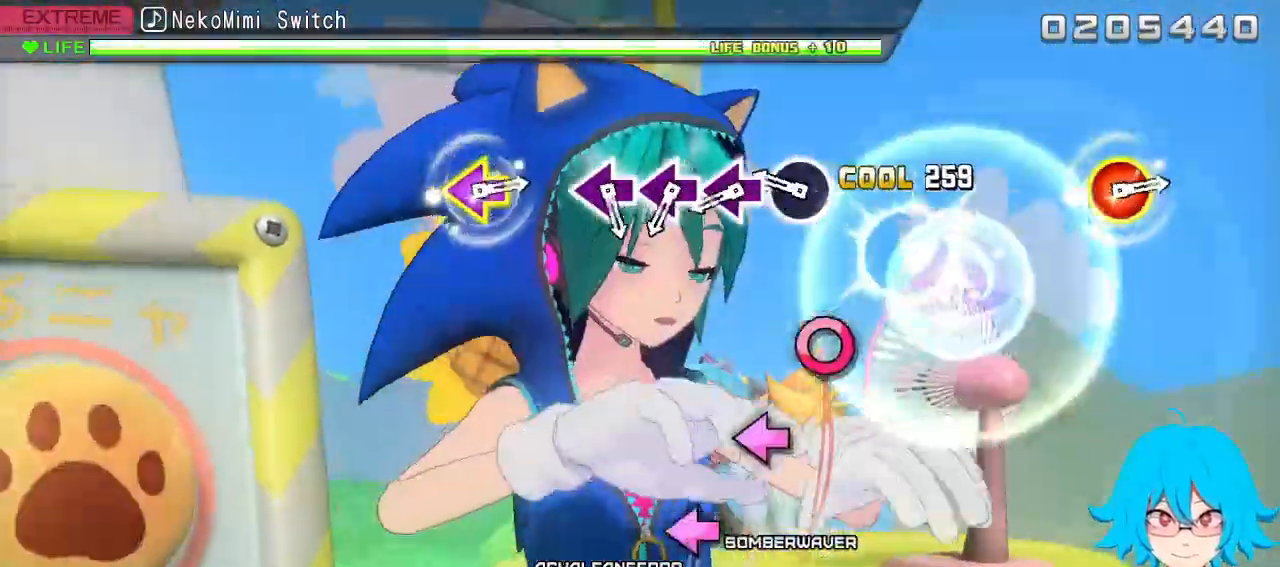
{"buttons": ["SQUARE"], "left_stick": "center", "events": [[33, "CIRCLE", "up"], [317, "CIRCLE", "down"], [400, "CIRCLE", "up"], [500, "SQUARE", "down"]]}
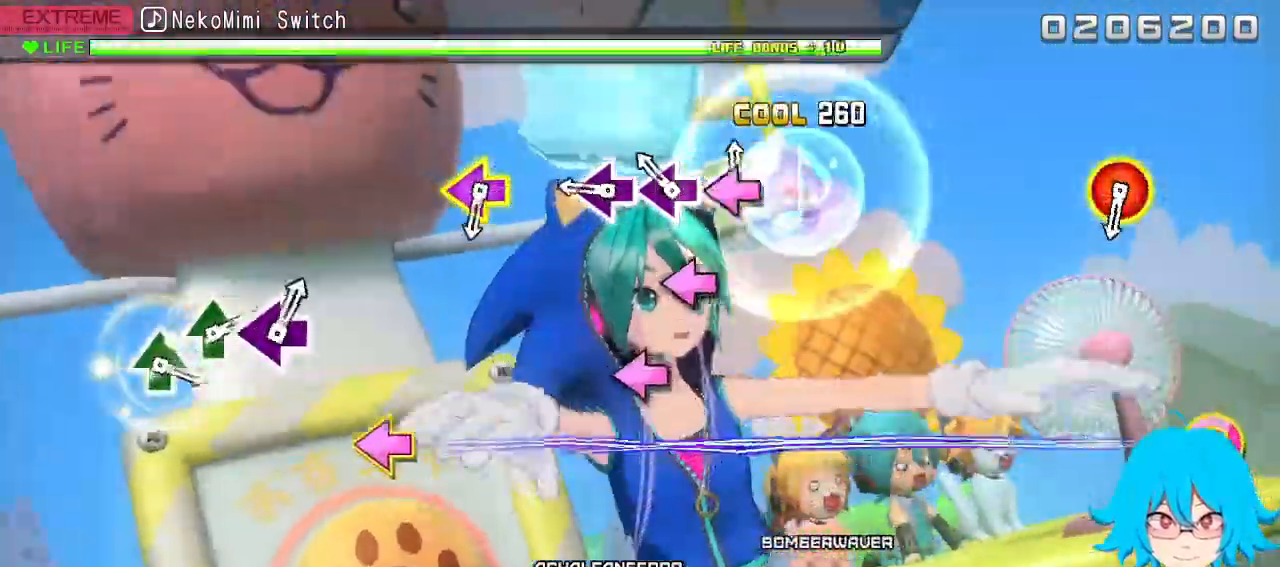
{"buttons": [], "left_stick": "center", "events": [[83, "SQUARE", "up"], [200, "SQUARE", "down"], [283, "SQUARE", "up"], [367, "SQUARE", "down"], [450, "SQUARE", "up"]]}
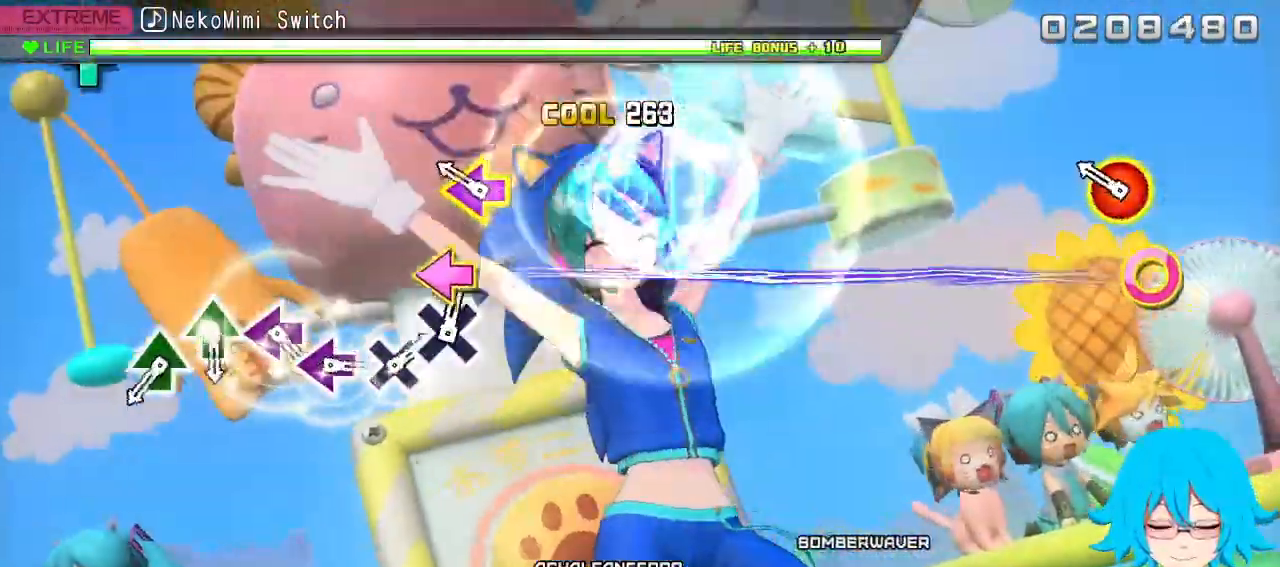
{"buttons": [], "left_stick": "center", "events": [[267, "CIRCLE", "down"], [267, "DPAD_LEFT", "down"], [367, "CIRCLE", "up"], [400, "DPAD_LEFT", "up"]]}
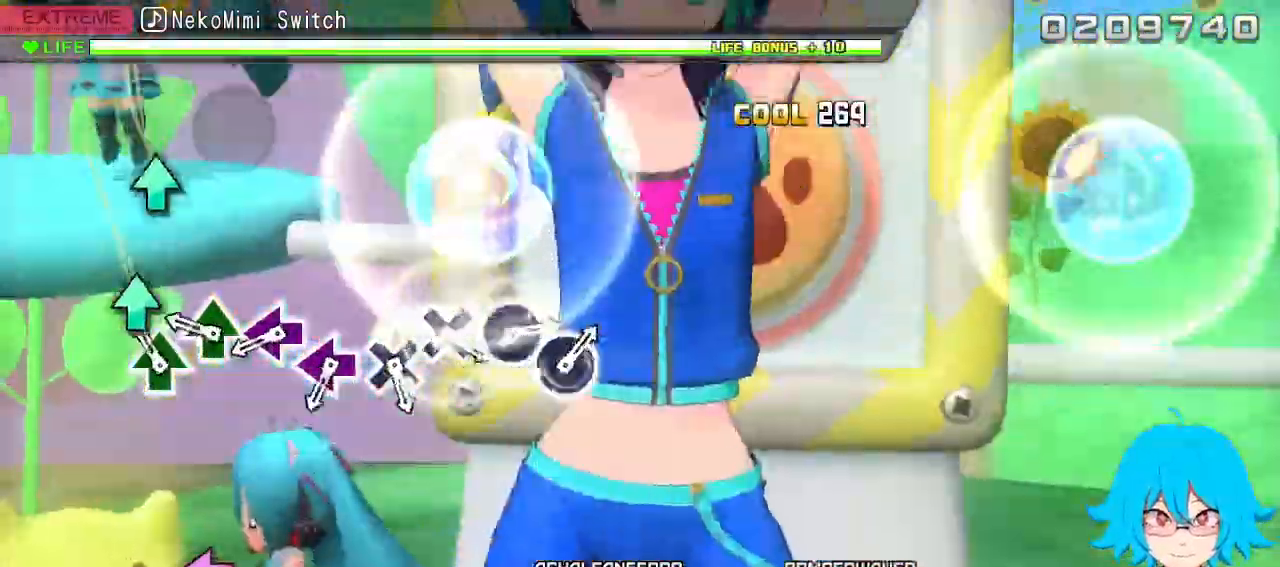
{"buttons": [], "left_stick": "center", "events": [[150, "TRIANGLE", "down"], [233, "TRIANGLE", "up"], [333, "TRIANGLE", "down"], [417, "TRIANGLE", "up"]]}
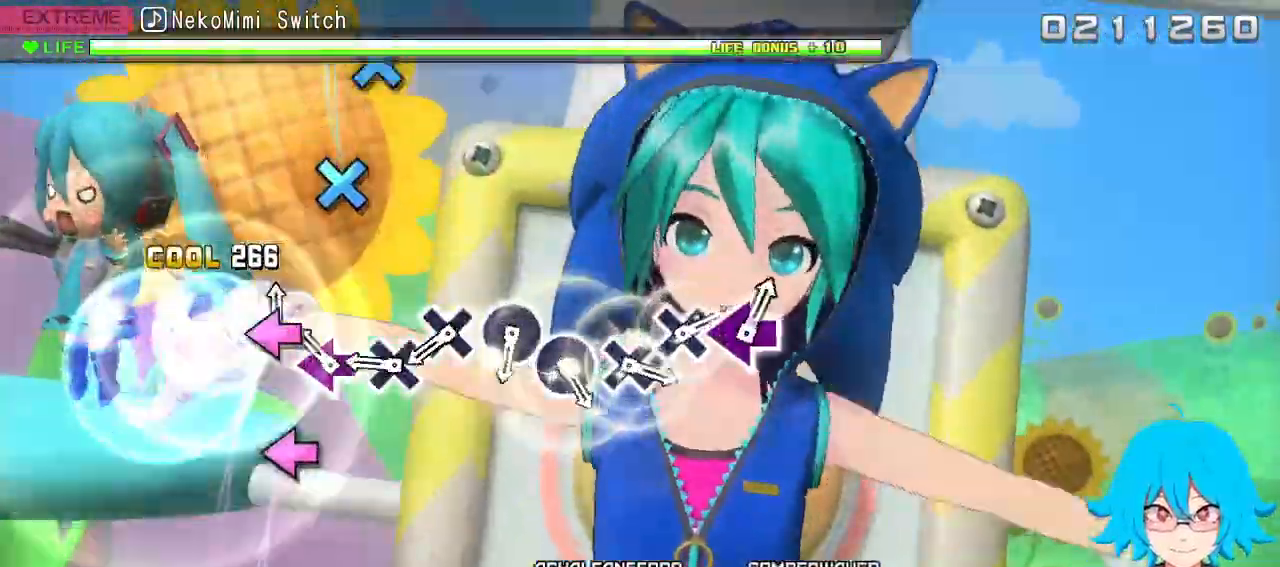
{"buttons": [], "left_stick": "center", "events": [[33, "SQUARE", "down"], [117, "SQUARE", "up"], [200, "SQUARE", "down"], [283, "SQUARE", "up"], [383, "CROSS", "down"], [483, "CROSS", "up"]]}
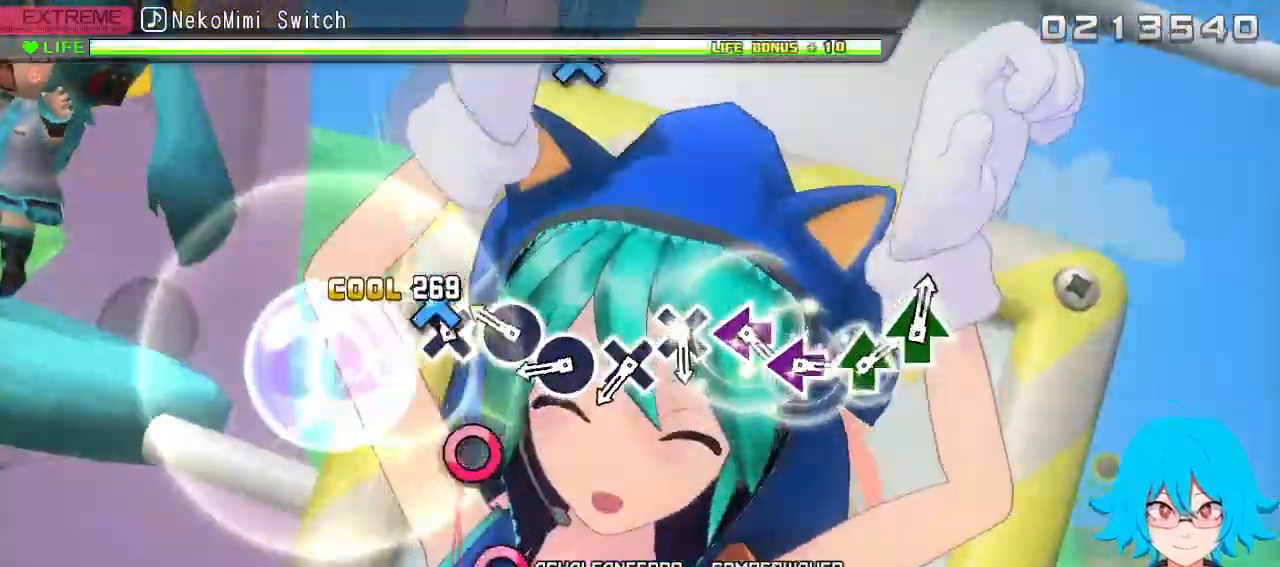
{"buttons": ["CIRCLE"], "left_stick": "center", "events": [[83, "CROSS", "down"], [167, "CROSS", "up"], [267, "CIRCLE", "down"], [367, "CIRCLE", "up"], [450, "CIRCLE", "down"]]}
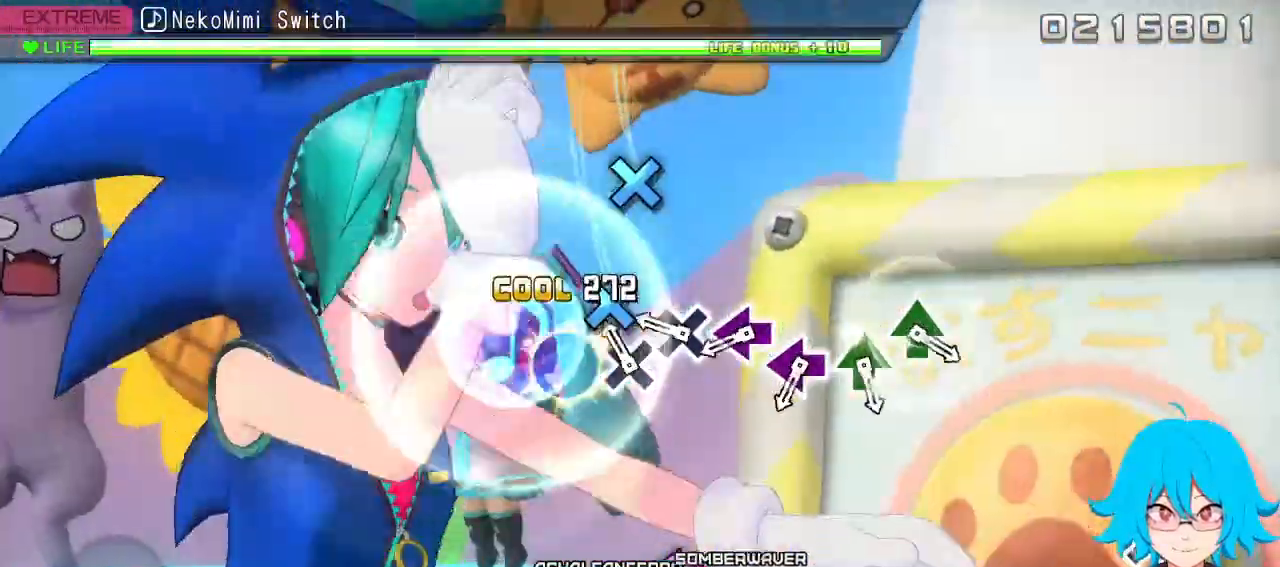
{"buttons": [], "left_stick": "center", "events": [[50, "CIRCLE", "up"], [133, "CROSS", "down"], [250, "CROSS", "up"], [333, "CROSS", "down"], [417, "CROSS", "up"]]}
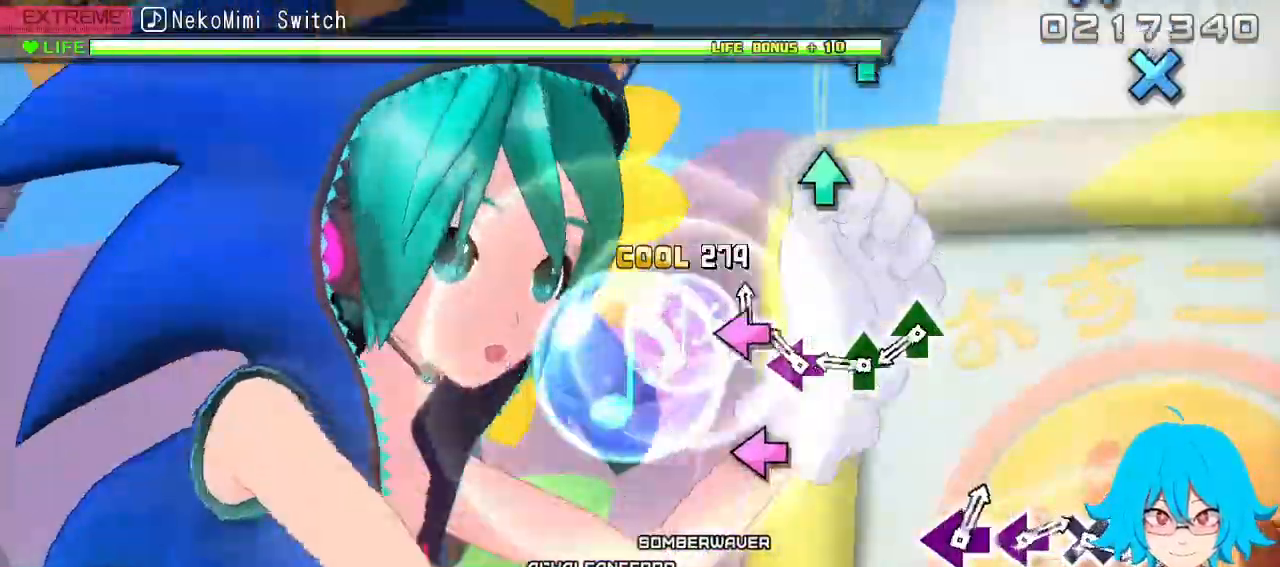
{"buttons": [], "left_stick": "center", "events": [[33, "SQUARE", "down"], [117, "SQUARE", "up"], [217, "SQUARE", "down"], [300, "SQUARE", "up"], [400, "TRIANGLE", "down"], [483, "TRIANGLE", "up"]]}
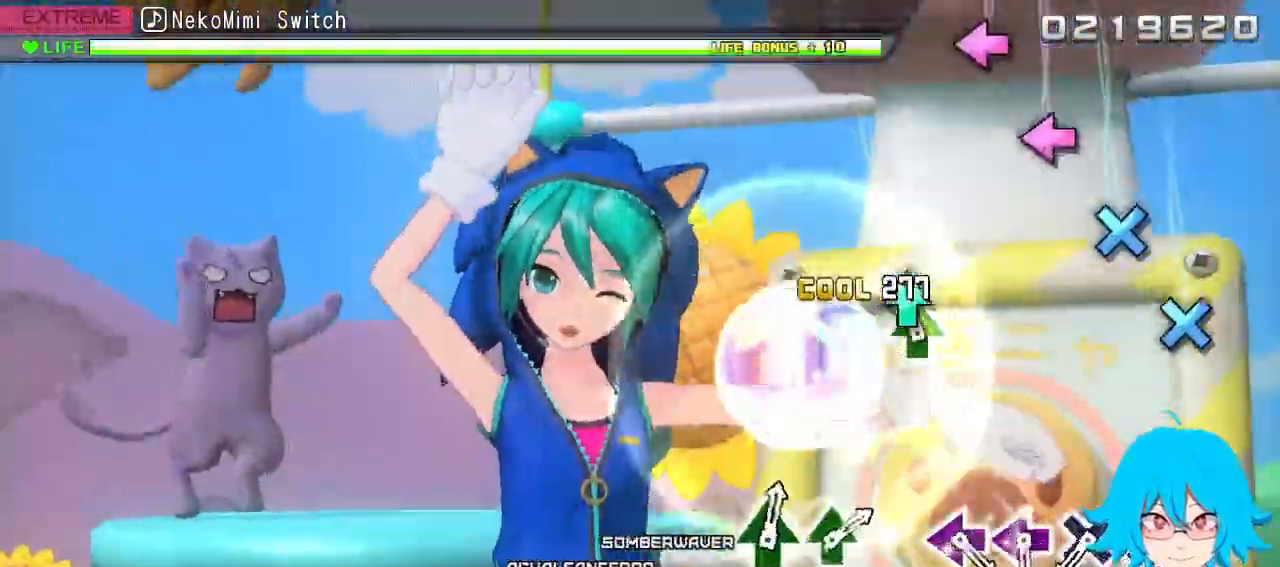
{"buttons": ["CROSS"], "left_stick": "center", "events": [[83, "TRIANGLE", "down"], [183, "TRIANGLE", "up"], [450, "CROSS", "down"]]}
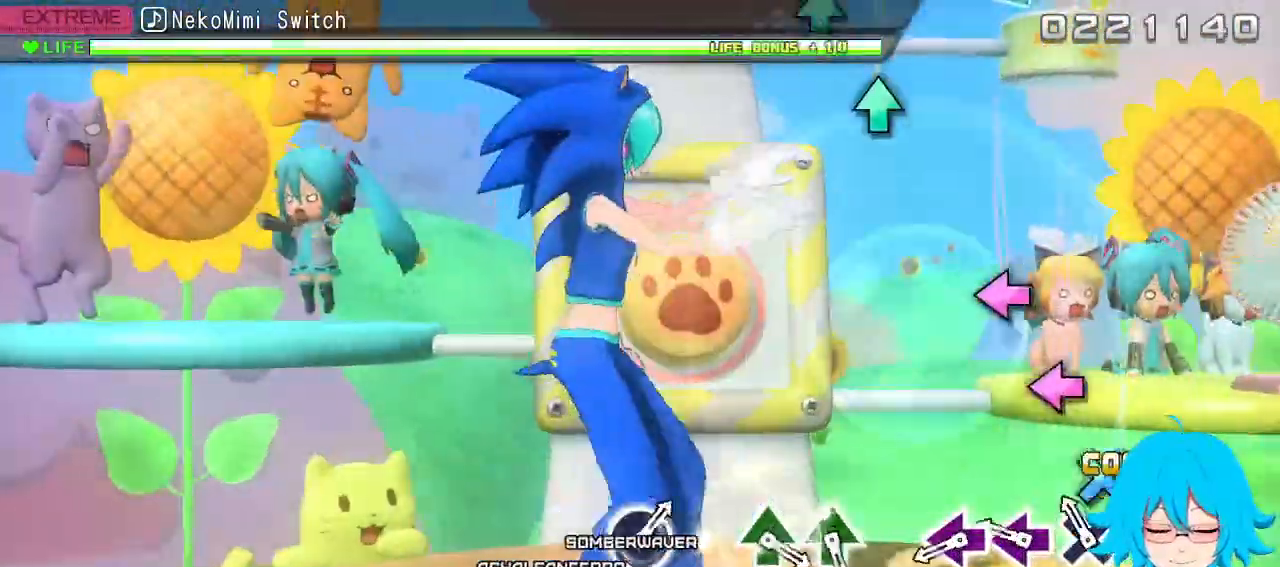
{"buttons": [], "left_stick": "center", "events": [[33, "CROSS", "up"], [150, "CROSS", "down"], [233, "CROSS", "up"], [333, "SQUARE", "down"], [417, "SQUARE", "up"]]}
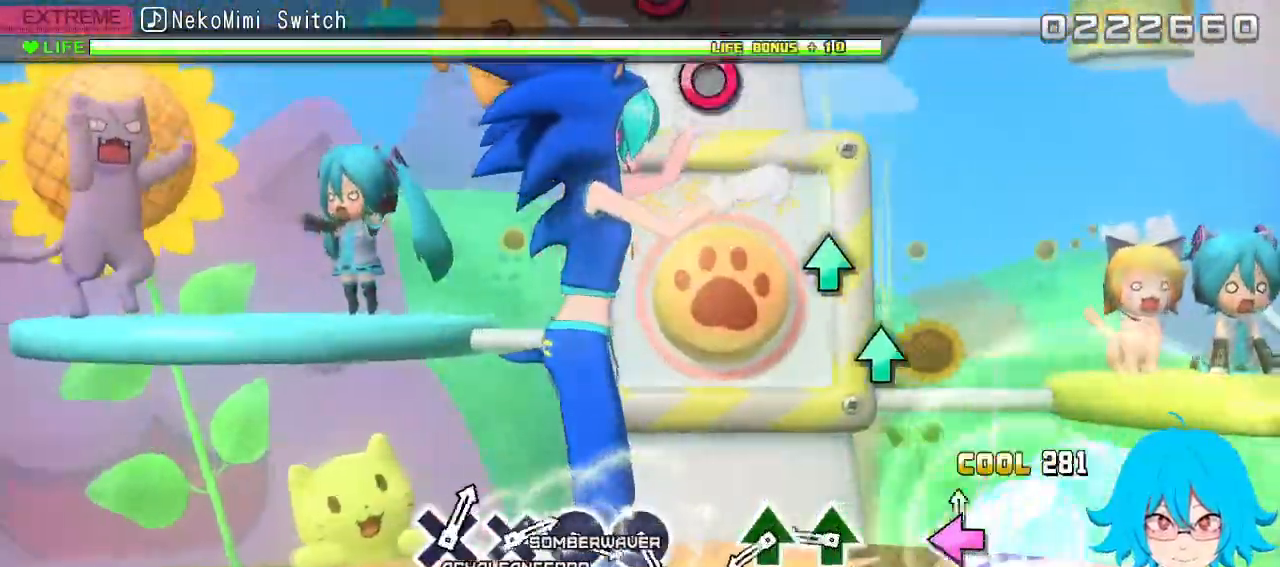
{"buttons": [], "left_stick": "center", "events": [[17, "SQUARE", "down"], [83, "SQUARE", "up"], [383, "TRIANGLE", "down"], [467, "TRIANGLE", "up"]]}
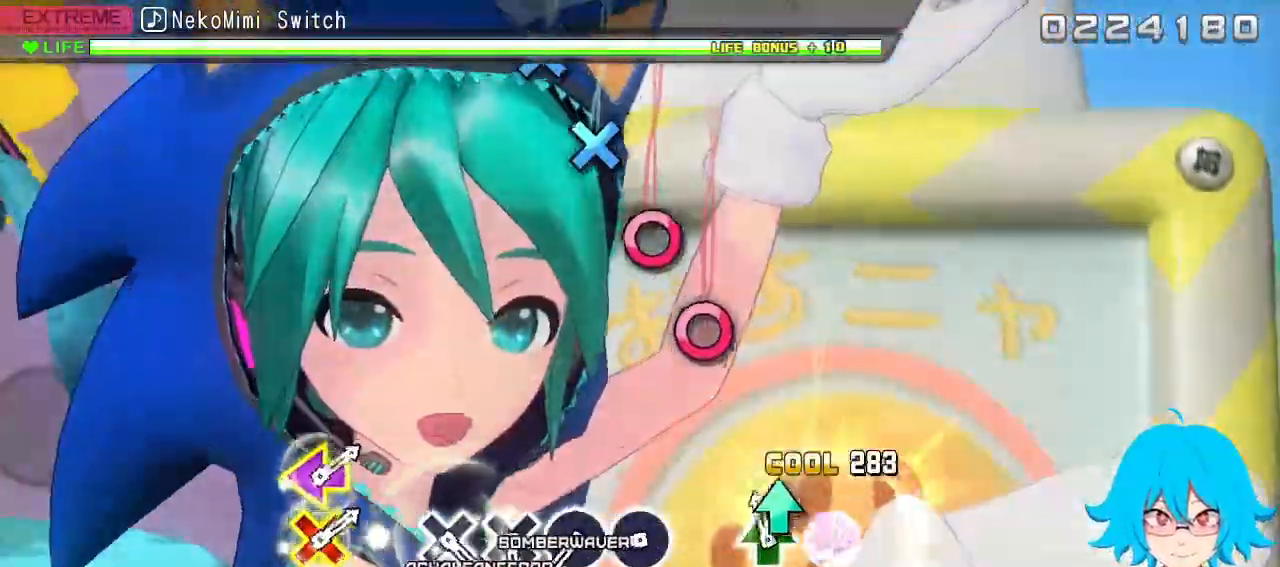
{"buttons": ["CIRCLE"], "left_stick": "center", "events": [[67, "TRIANGLE", "down"], [150, "TRIANGLE", "up"], [450, "CIRCLE", "down"]]}
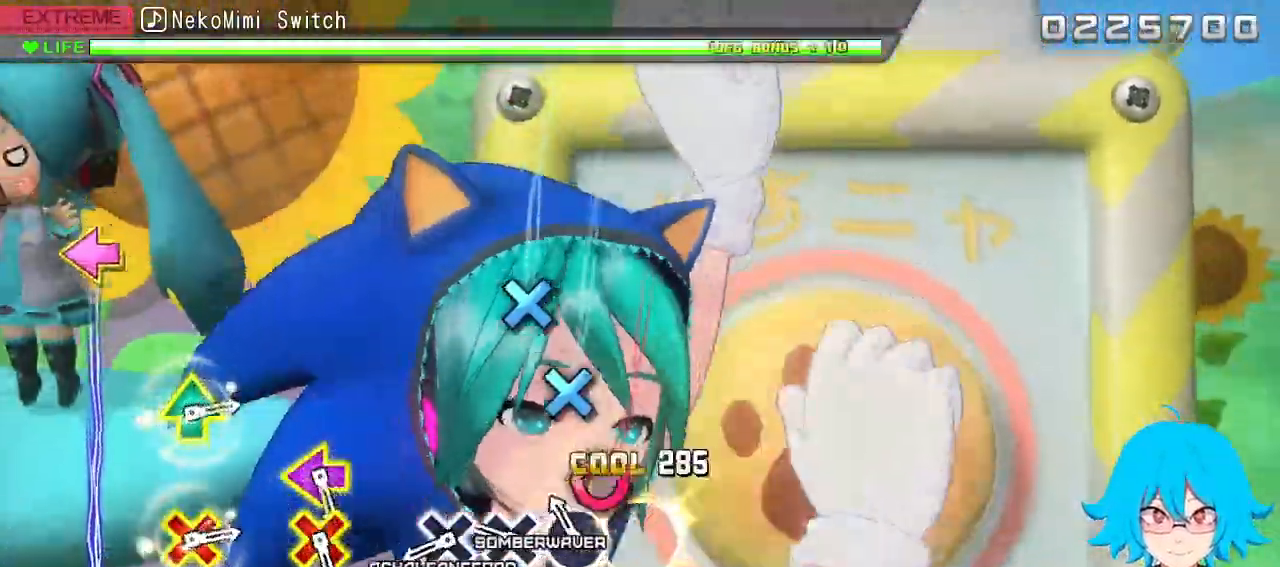
{"buttons": [], "left_stick": "center", "events": [[33, "CIRCLE", "up"], [150, "CIRCLE", "down"], [233, "CIRCLE", "up"], [333, "CROSS", "down"], [417, "CROSS", "up"]]}
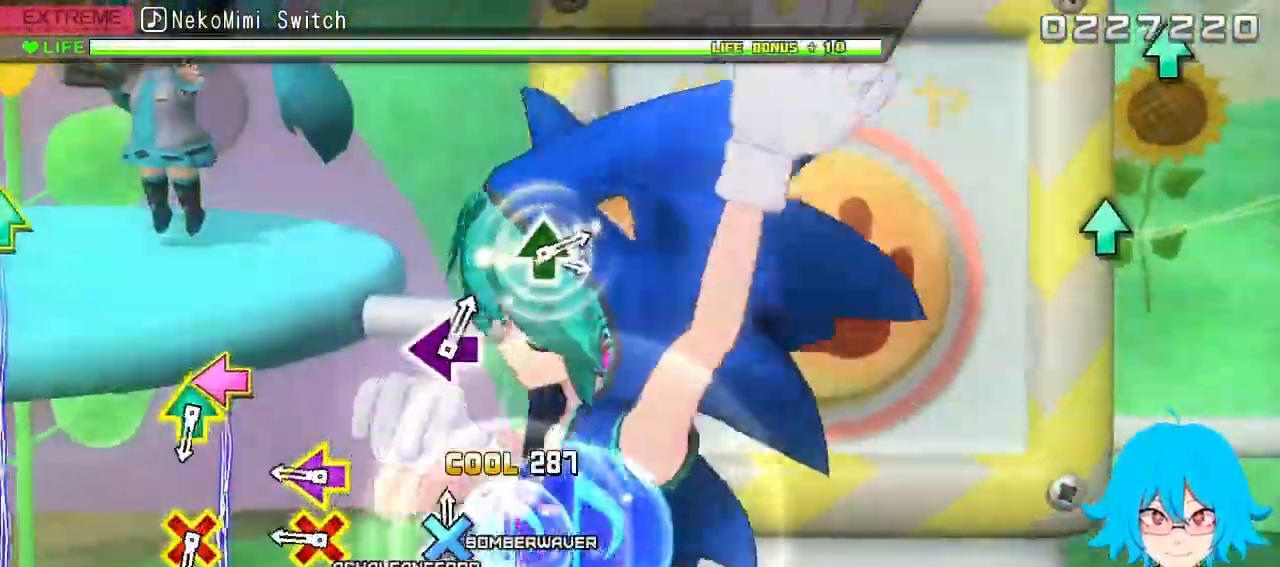
{"buttons": ["DPAD_LEFT"], "left_stick": "center", "events": [[17, "CROSS", "down"], [117, "CROSS", "up"], [383, "CROSS", "down"], [400, "DPAD_LEFT", "down"], [500, "CROSS", "up"]]}